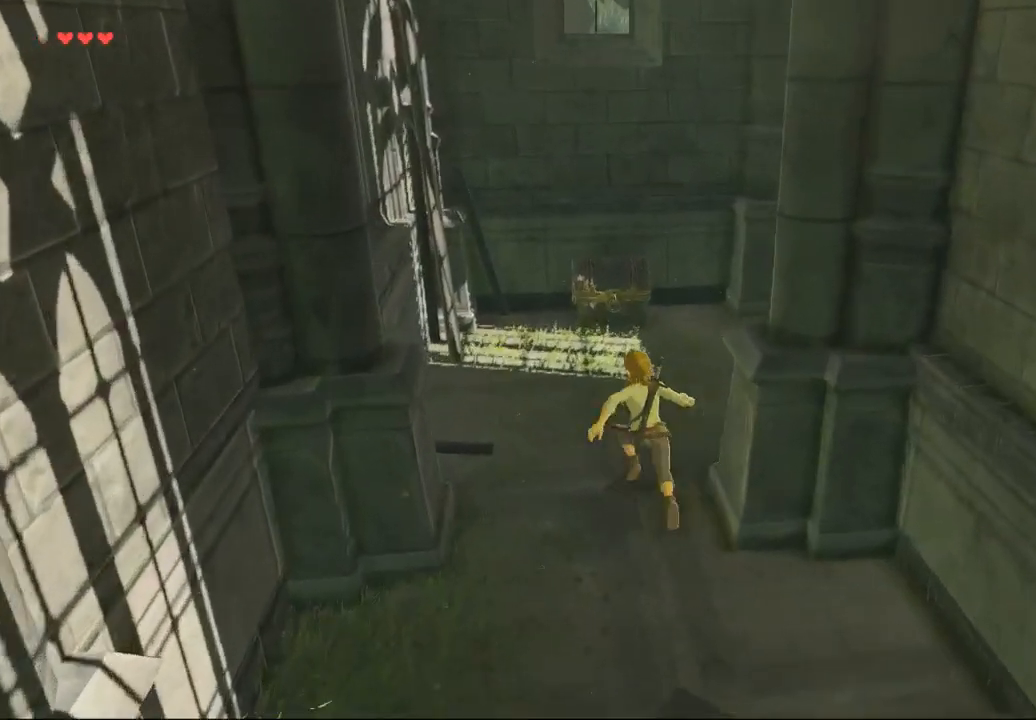
Gameplay with a controller (Xbox layout); each line is a JSON object with the inputs held at the frame after it. "events" lists button and stick changes between this image and that frame as [ms after this image, input, new state], when the widget could be followed in between. Not read: L3 R3 TOUCHPAD other_buttons right_stick.
{"buttons": [], "left_stick": "up", "events": []}
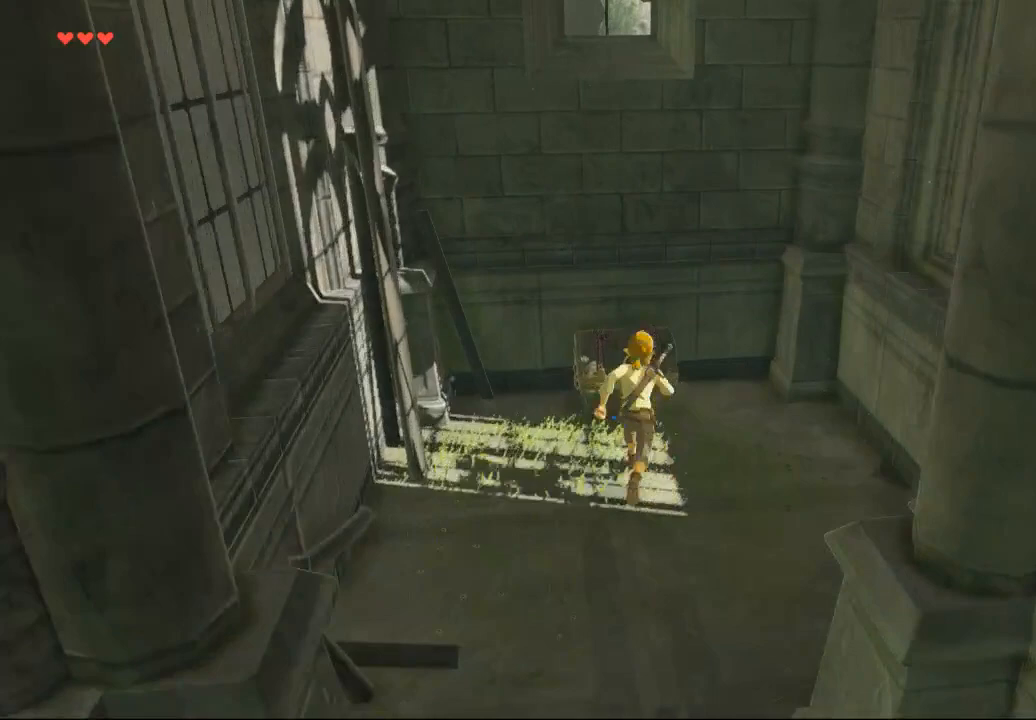
{"buttons": [], "left_stick": "center", "events": [[200, "B", "down"], [267, "left_stick", "center"], [333, "B", "up"]]}
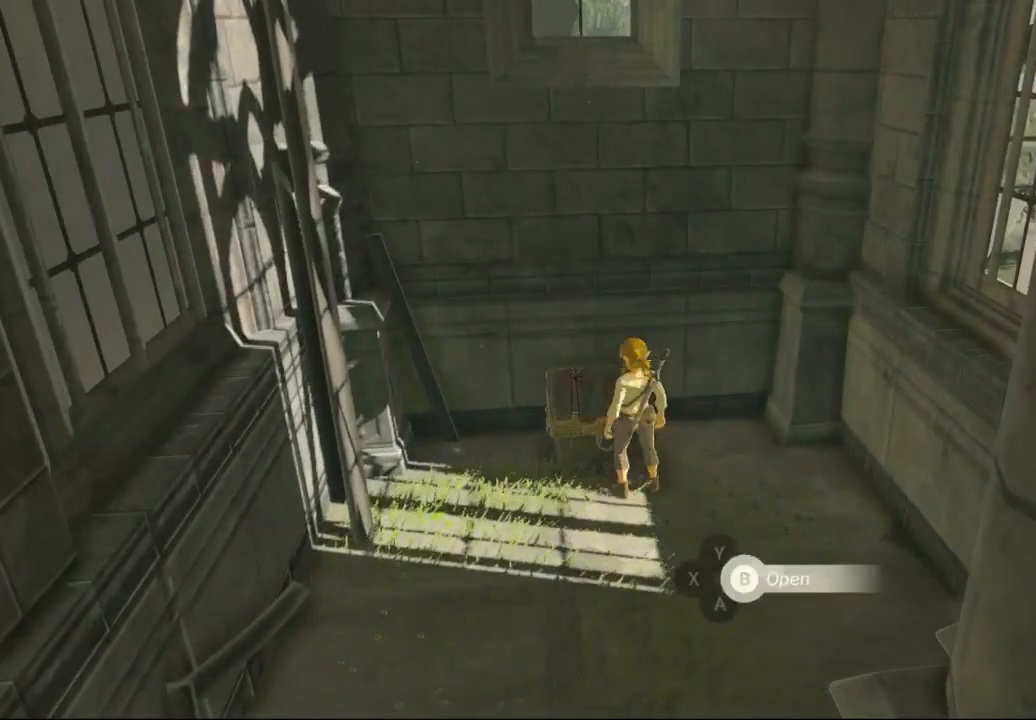
{"buttons": [], "left_stick": "center", "events": []}
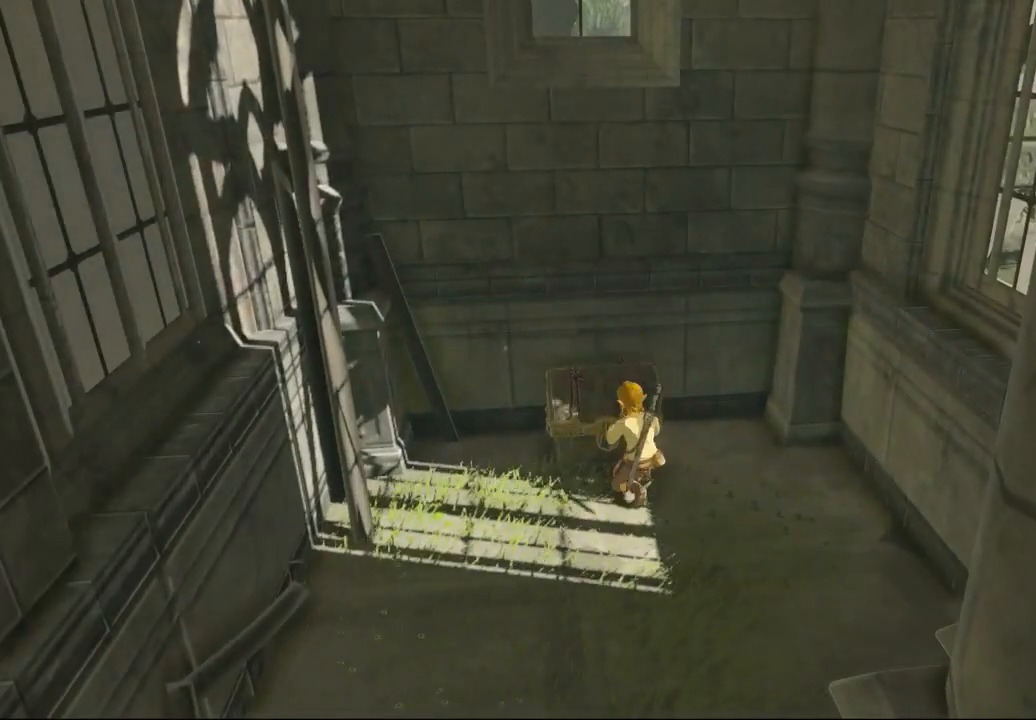
{"buttons": [], "left_stick": "center", "events": []}
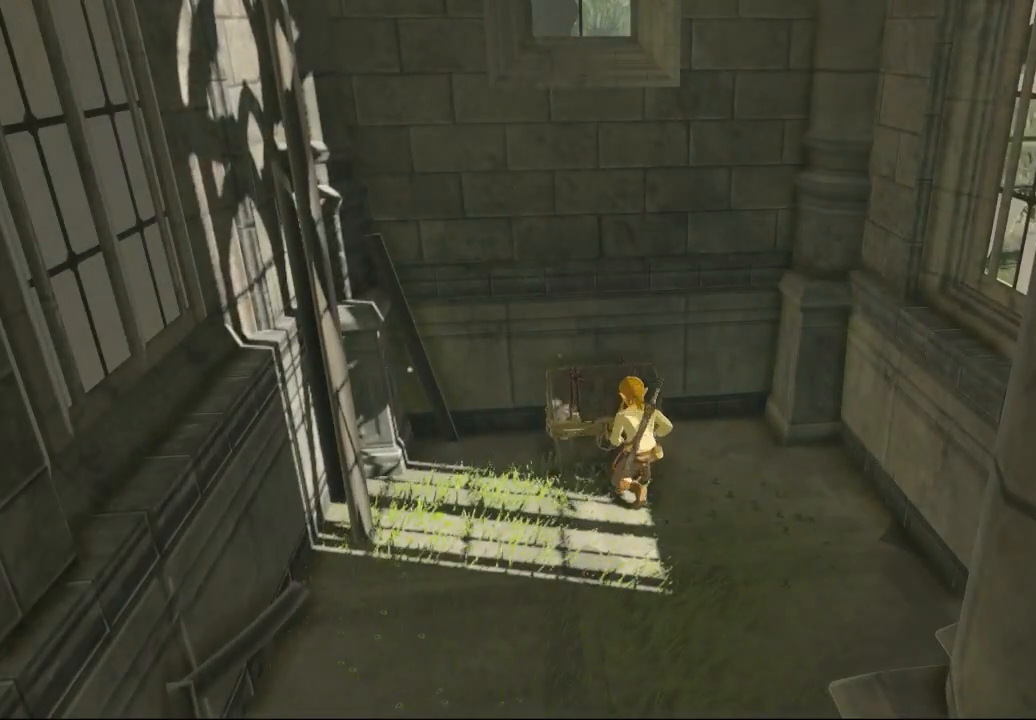
{"buttons": [], "left_stick": "center", "events": []}
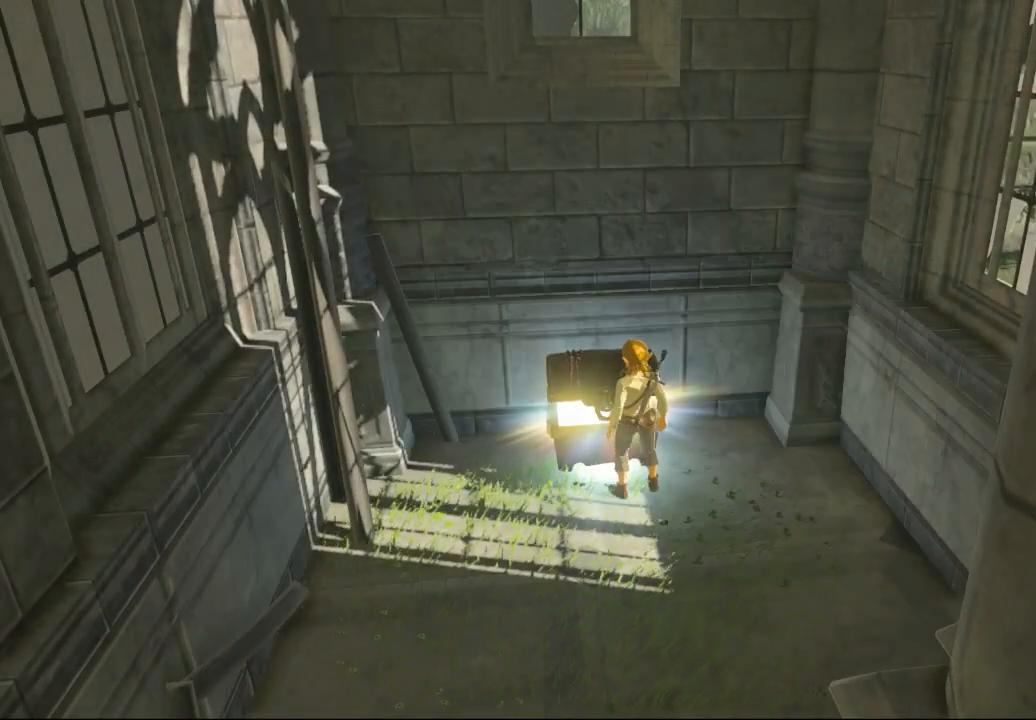
{"buttons": ["B"], "left_stick": "center", "events": [[400, "B", "down"]]}
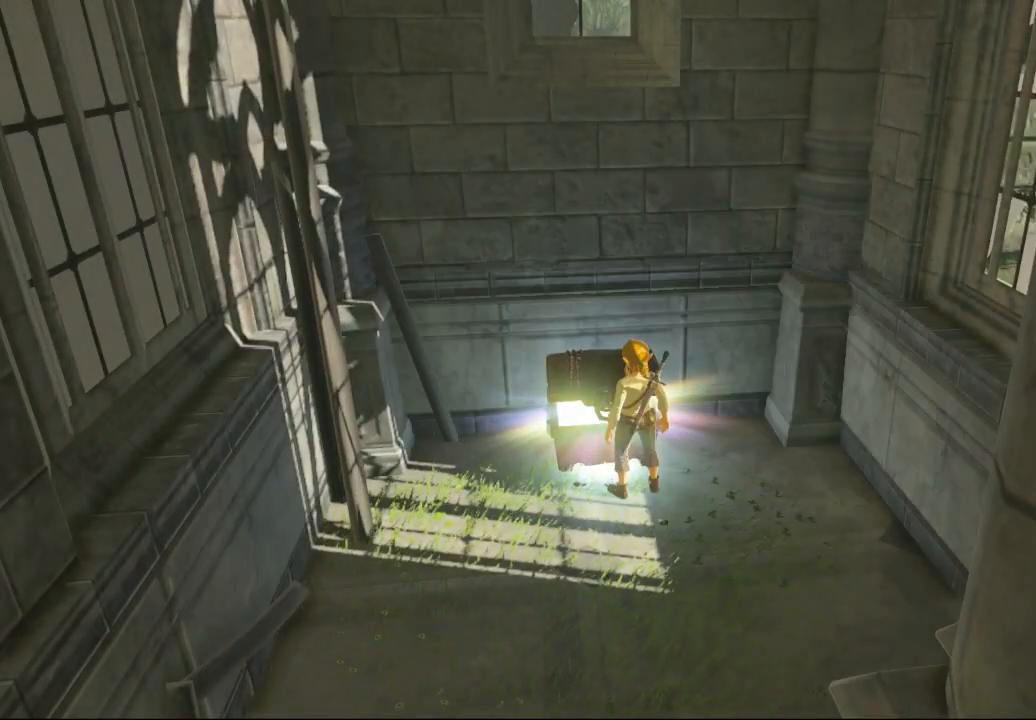
{"buttons": [], "left_stick": "center", "events": [[33, "B", "up"]]}
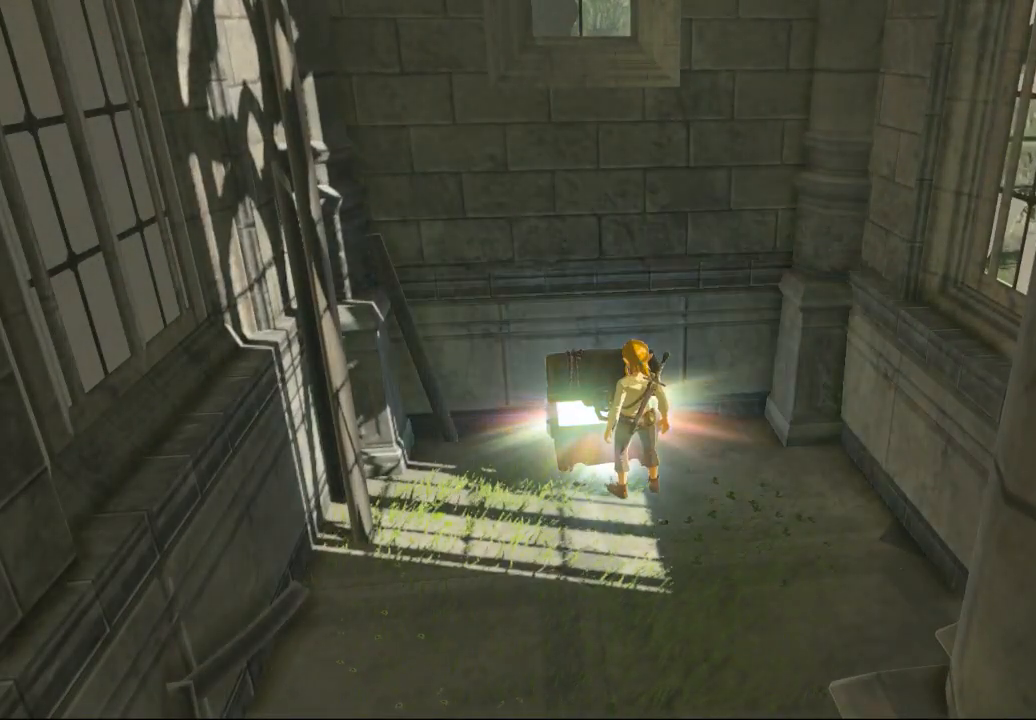
{"buttons": [], "left_stick": "center", "events": []}
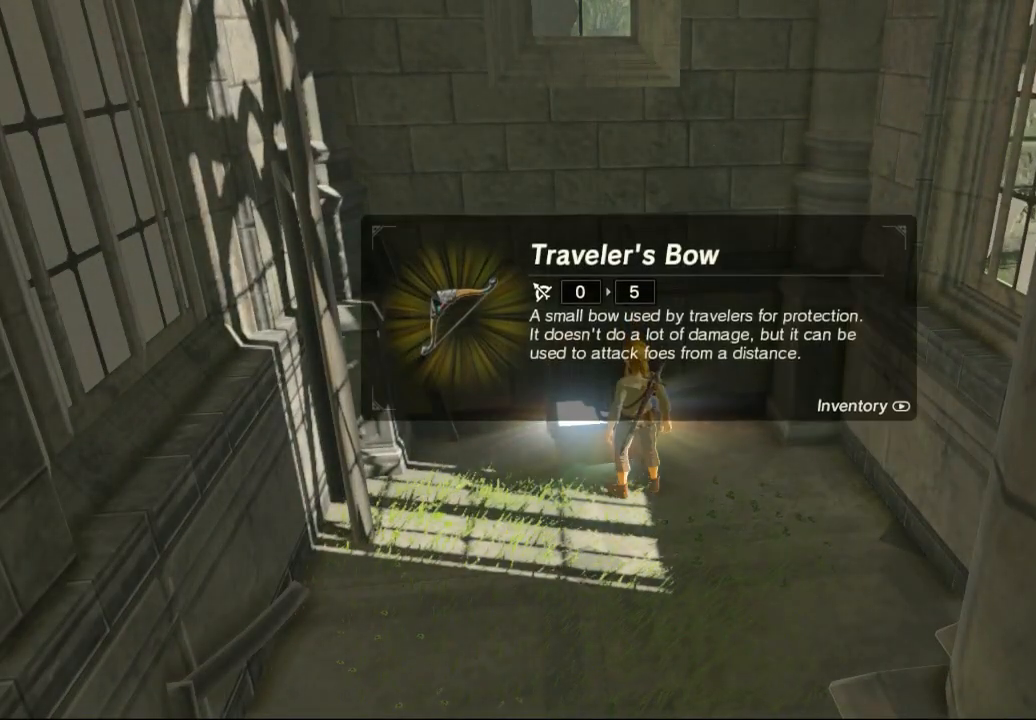
{"buttons": [], "left_stick": "center", "events": [[233, "B", "down"], [400, "B", "up"]]}
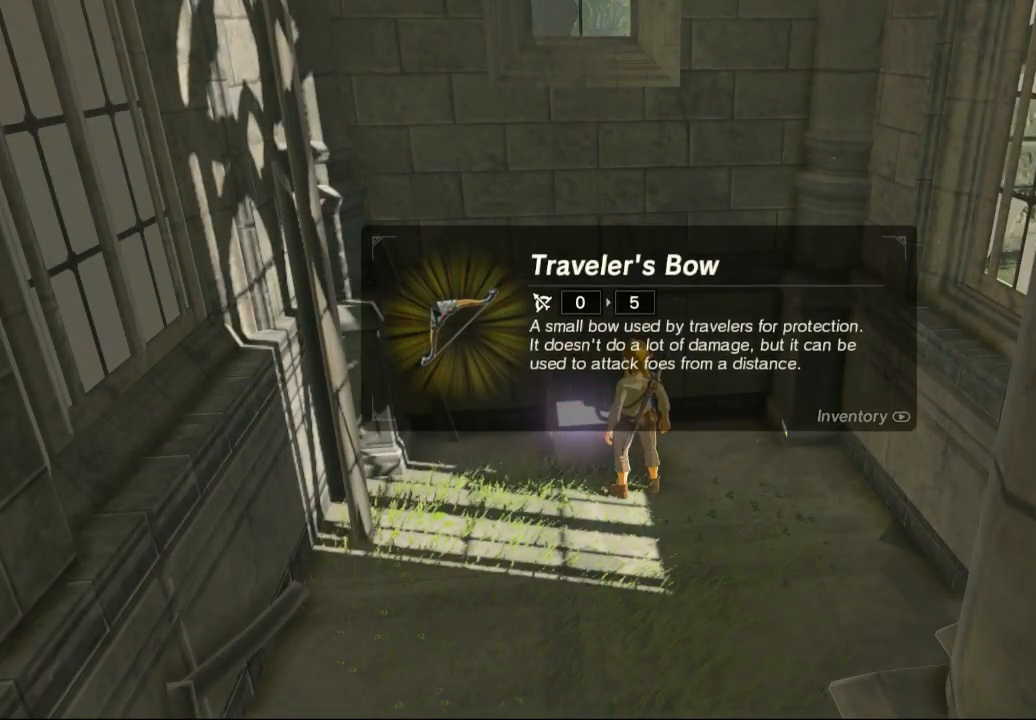
{"buttons": ["B"], "left_stick": "center", "events": [[433, "B", "down"]]}
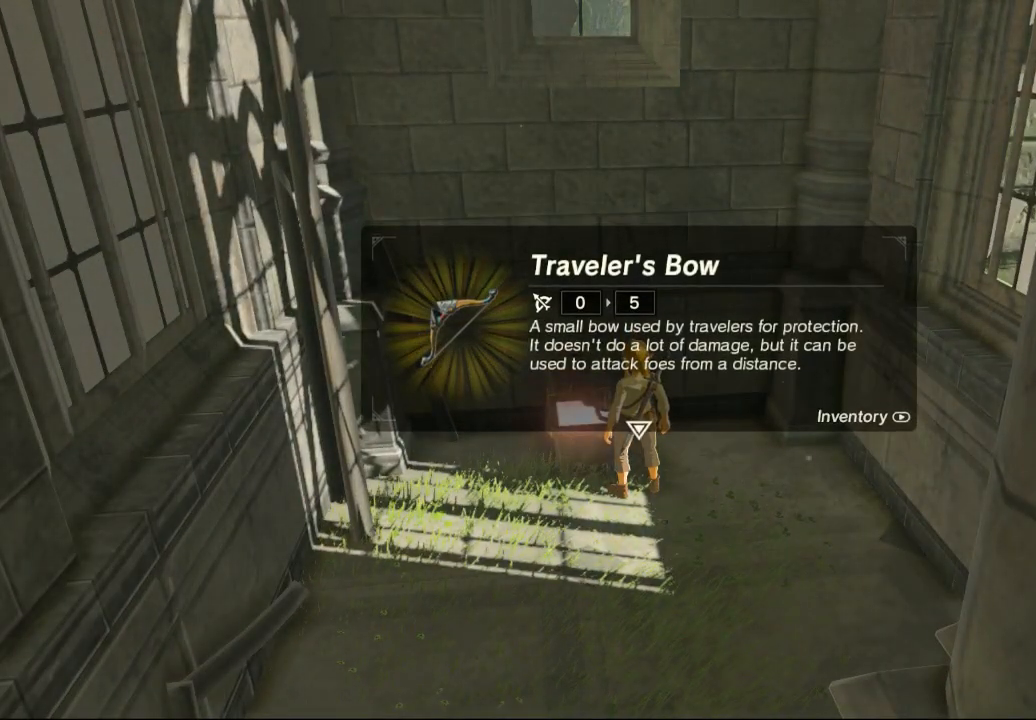
{"buttons": [], "left_stick": "center", "events": [[67, "B", "up"]]}
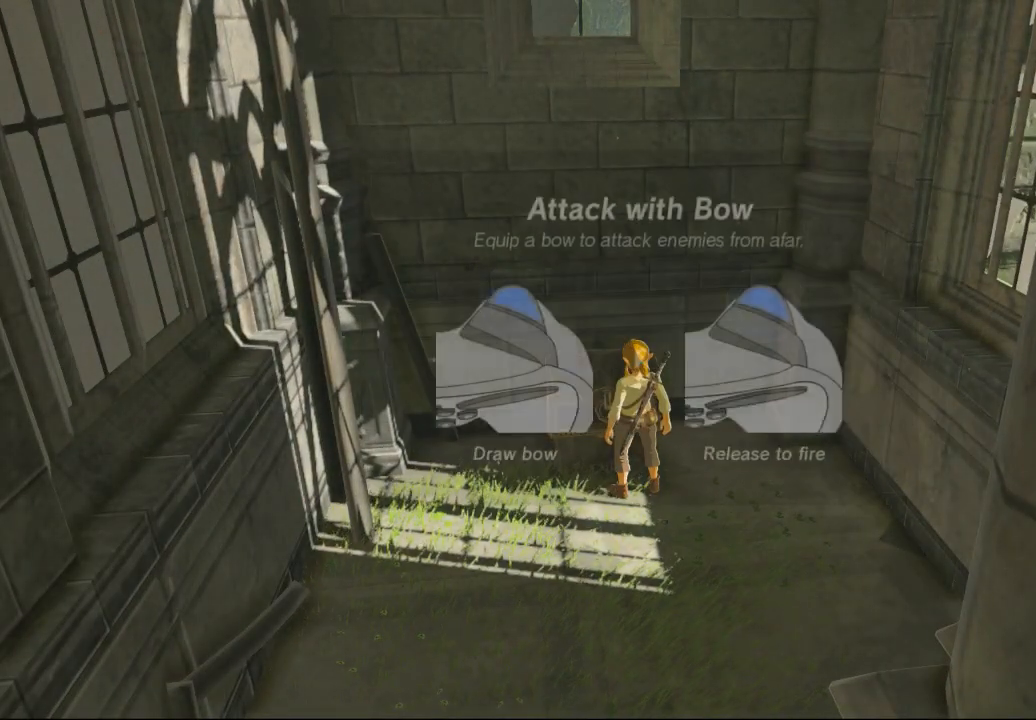
{"buttons": [], "left_stick": "center", "events": []}
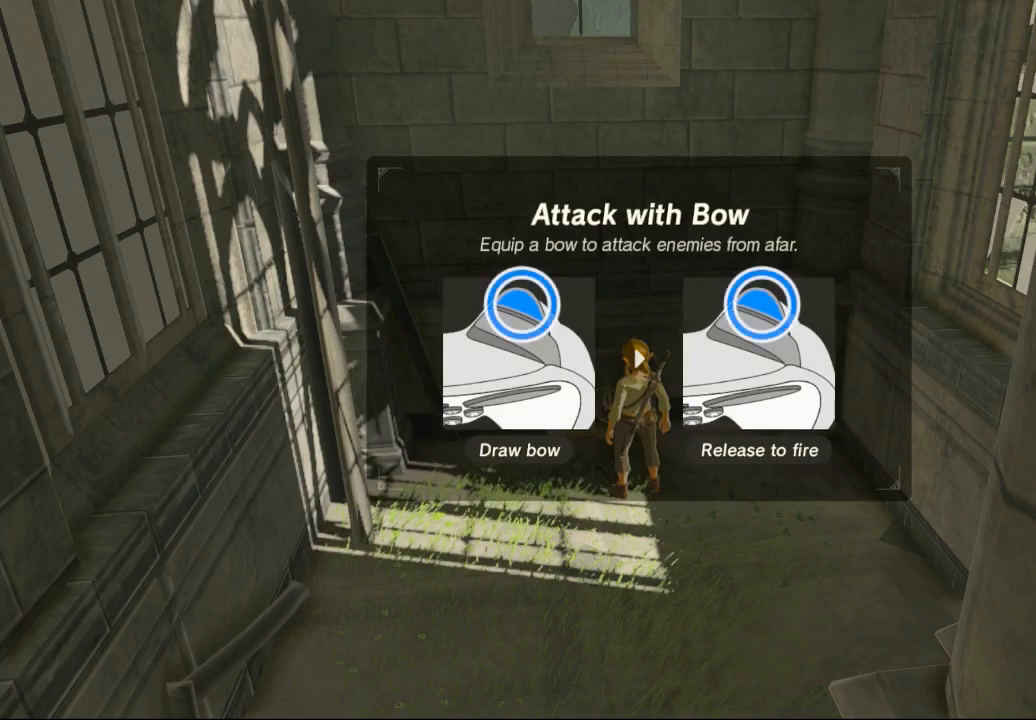
{"buttons": [], "left_stick": "center", "events": [[67, "B", "down"], [200, "B", "up"]]}
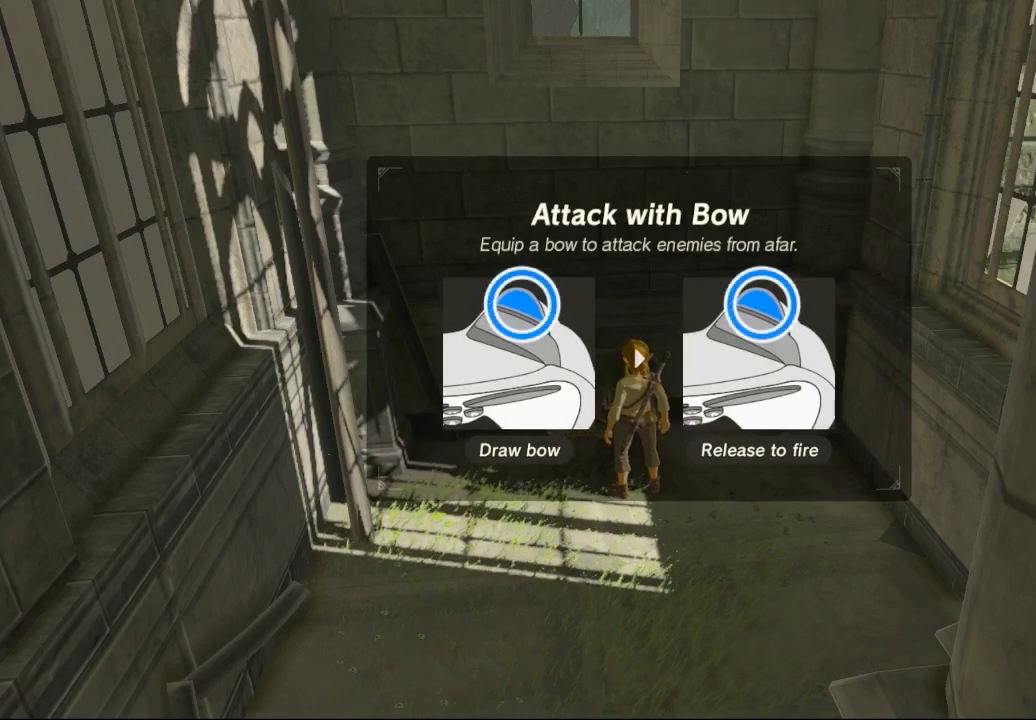
{"buttons": [], "left_stick": "center", "events": [[100, "B", "down"], [267, "B", "up"]]}
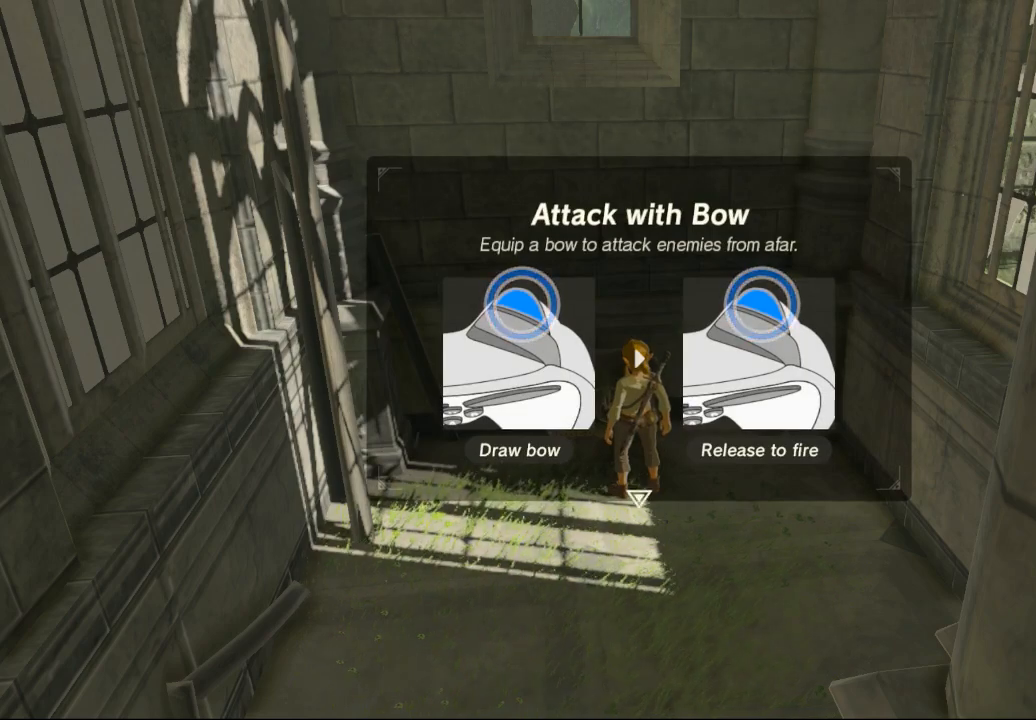
{"buttons": ["B"], "left_stick": "center", "events": [[400, "B", "down"]]}
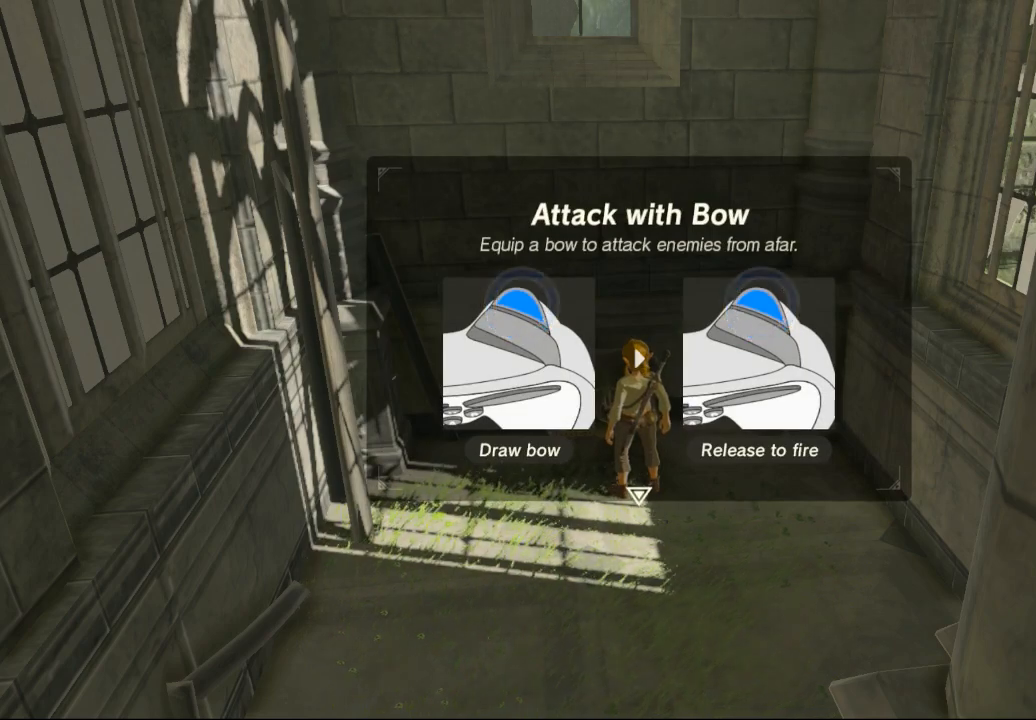
{"buttons": [], "left_stick": "center", "events": [[67, "B", "up"]]}
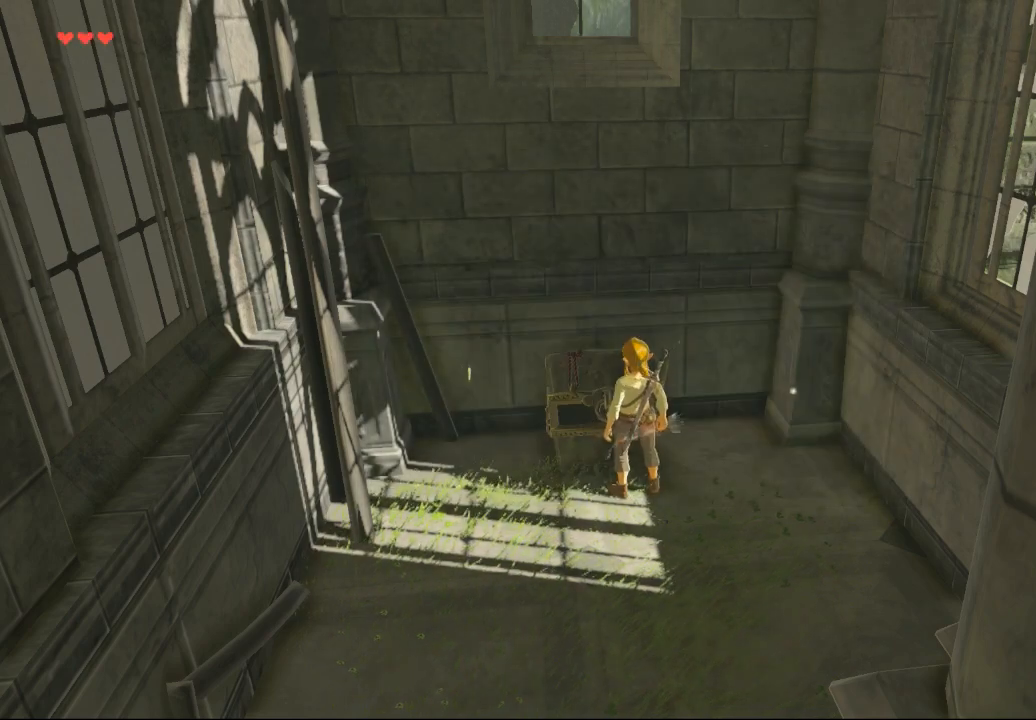
{"buttons": [], "left_stick": "down", "events": [[33, "left_stick", "down-left"], [167, "left_stick", "down"]]}
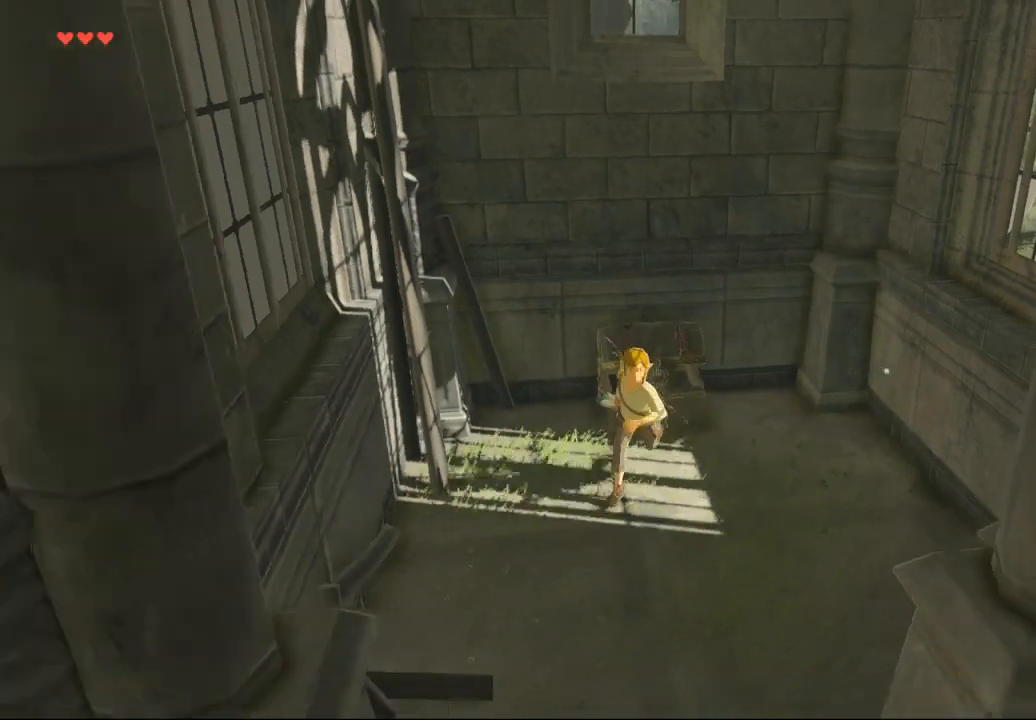
{"buttons": [], "left_stick": "down-right", "events": [[33, "left_stick", "down-right"]]}
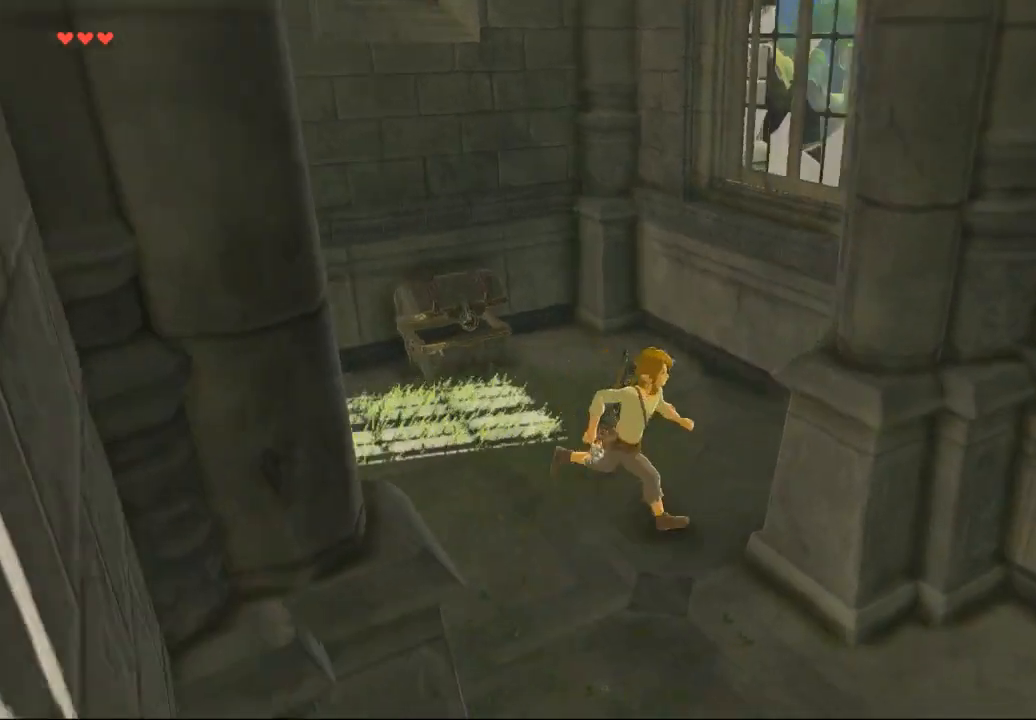
{"buttons": [], "left_stick": "down-right", "events": []}
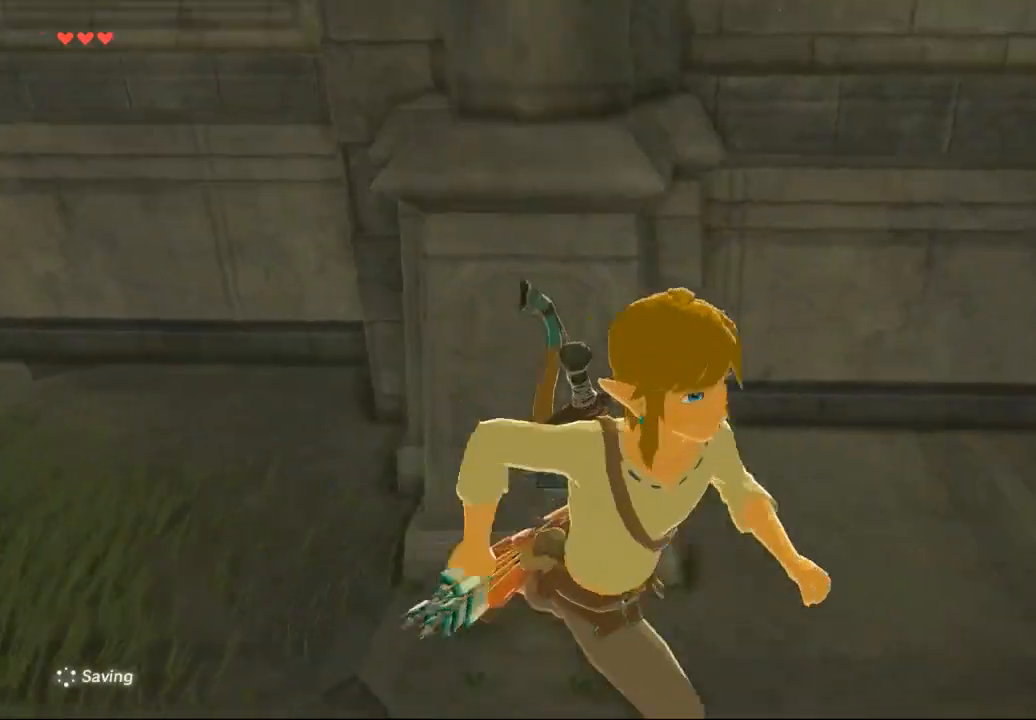
{"buttons": [], "left_stick": "right", "events": [[133, "left_stick", "right"], [333, "DPAD_DOWN", "down"], [500, "DPAD_DOWN", "up"]]}
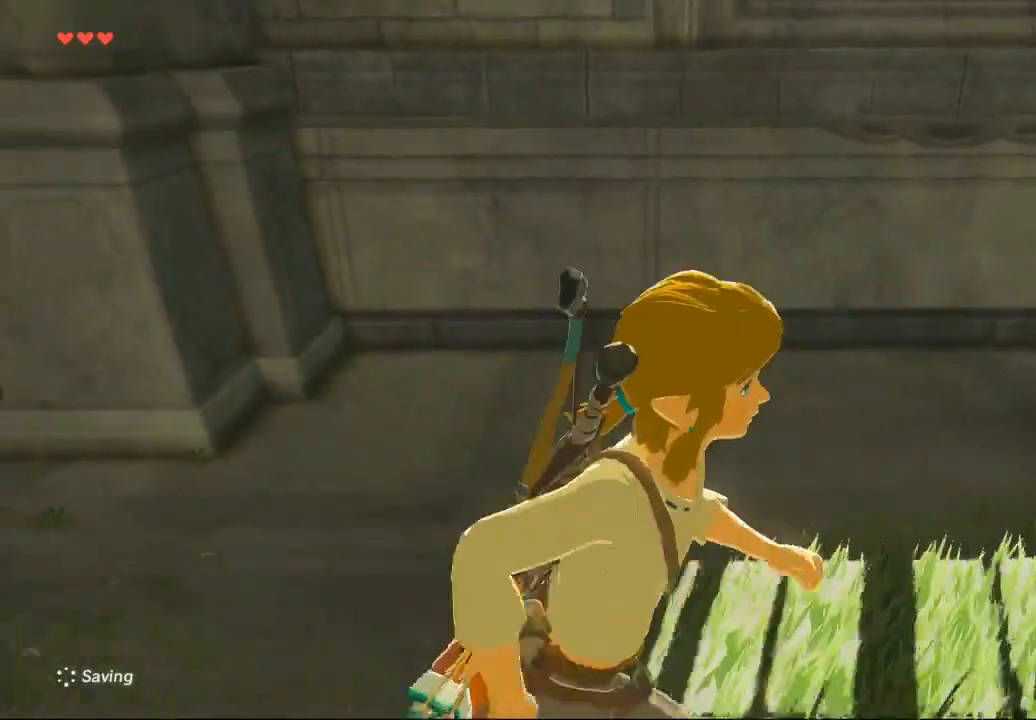
{"buttons": [], "left_stick": "down-right", "events": [[167, "left_stick", "down-right"]]}
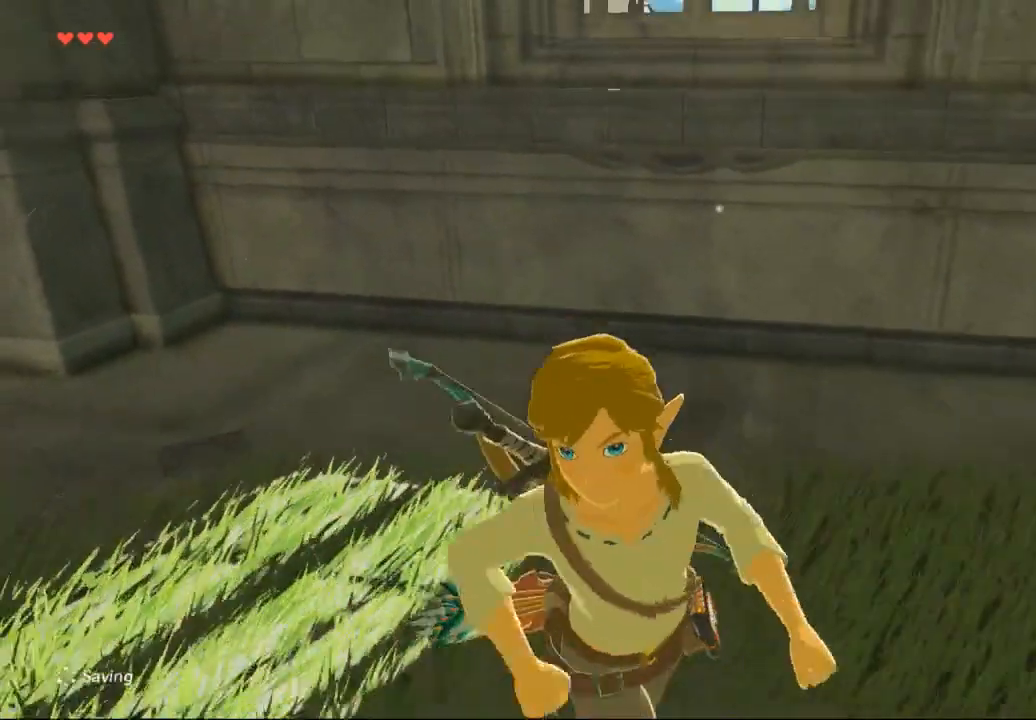
{"buttons": [], "left_stick": "down-right", "events": []}
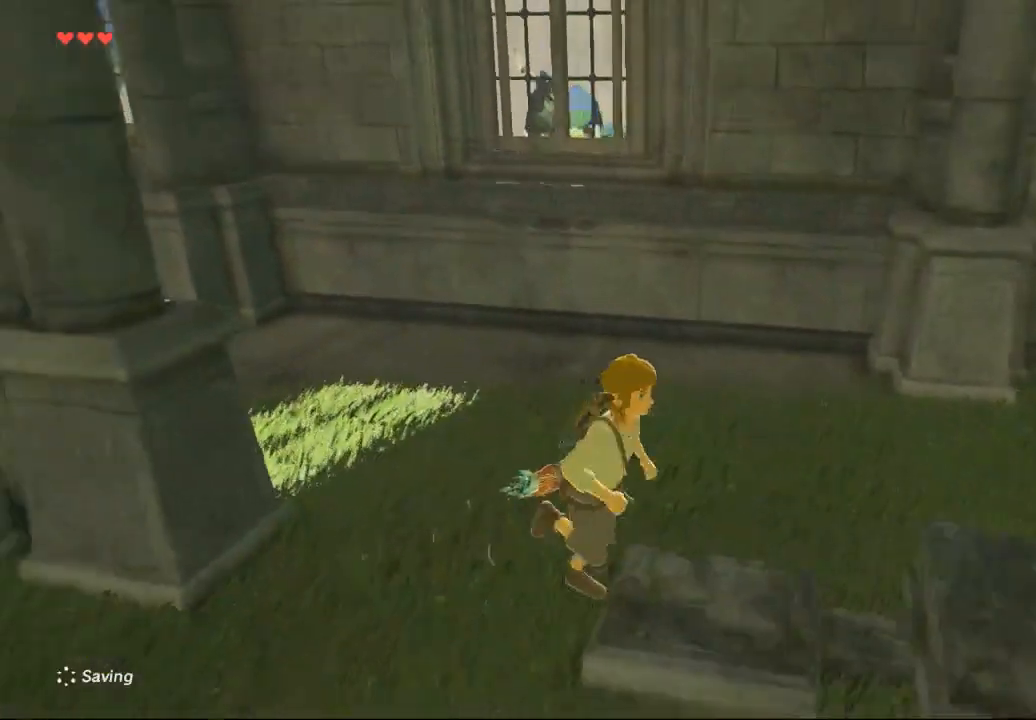
{"buttons": [], "left_stick": "left", "events": [[67, "left_stick", "down"], [233, "left_stick", "down-left"], [467, "left_stick", "left"]]}
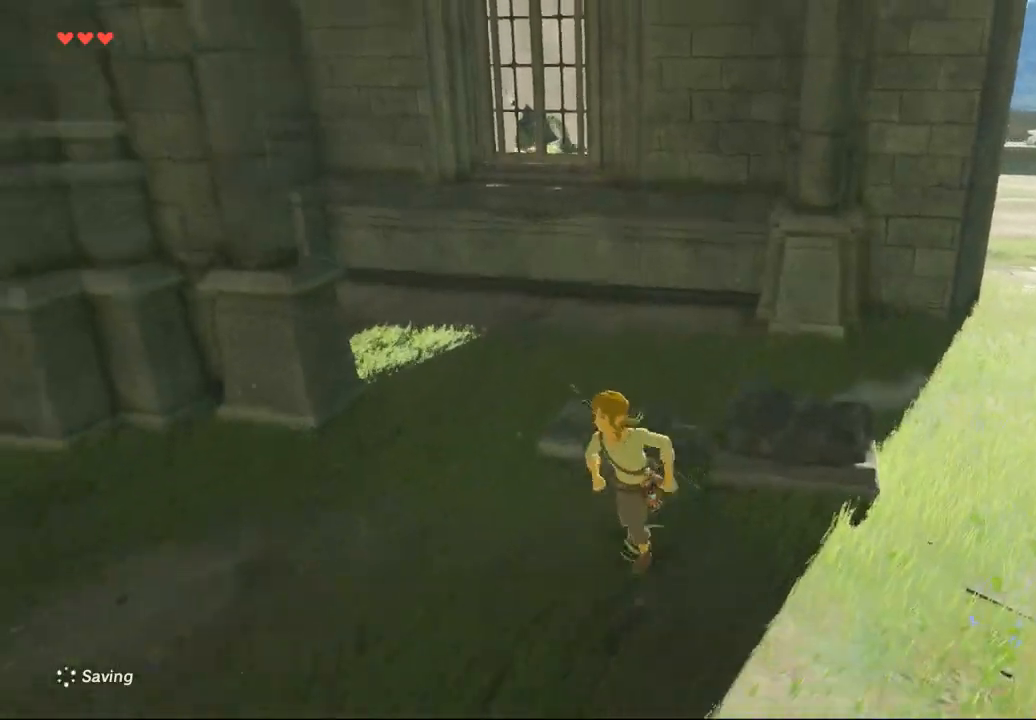
{"buttons": [], "left_stick": "center", "events": [[133, "left_stick", "up-left"], [233, "left_stick", "up"], [333, "left_stick", "up-right"], [467, "left_stick", "center"]]}
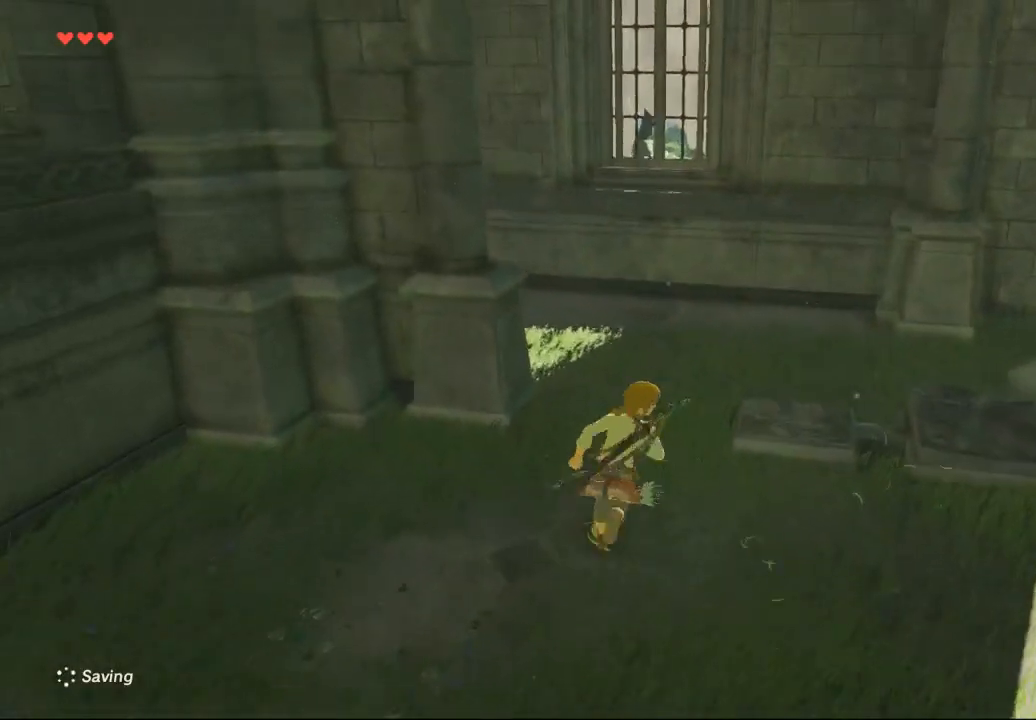
{"buttons": [], "left_stick": "down-right"}
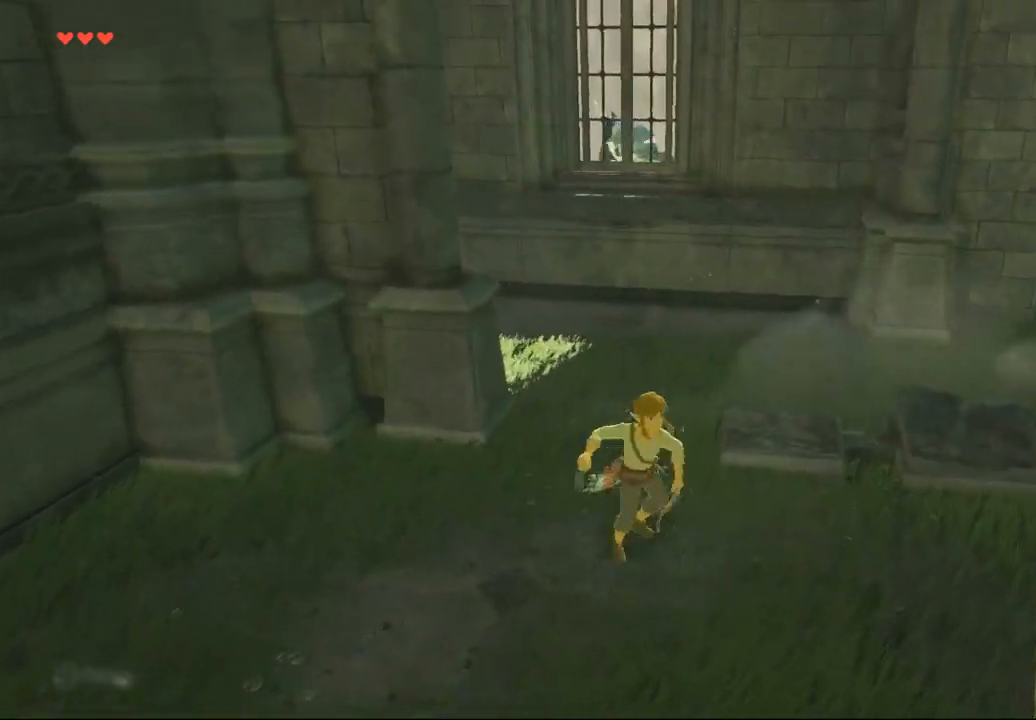
{"buttons": [], "left_stick": "center"}
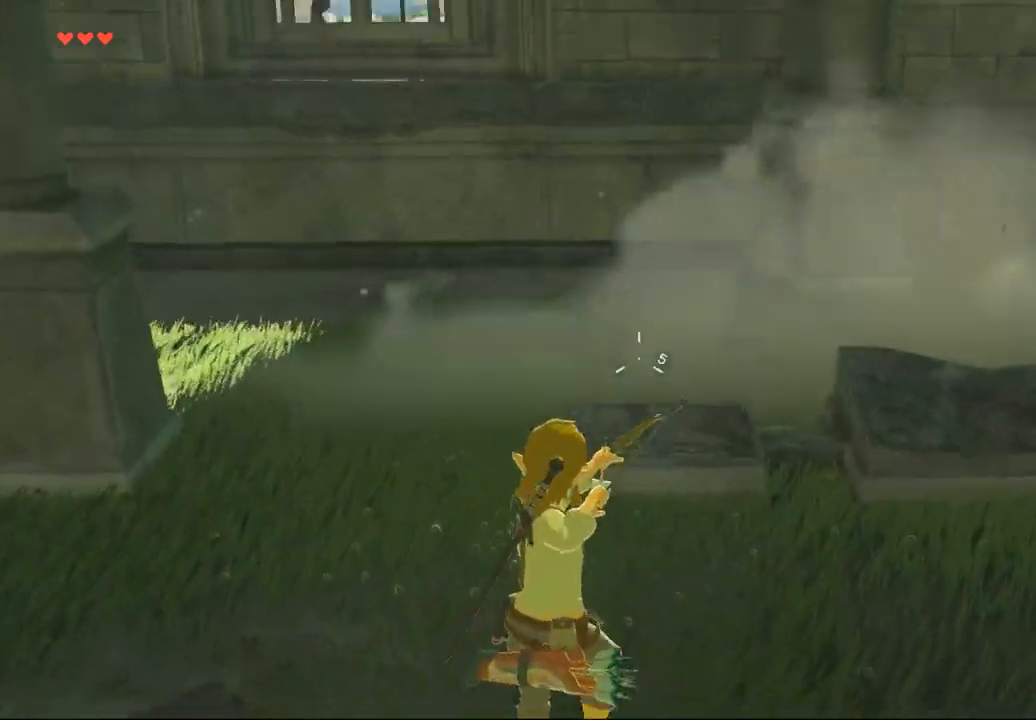
{"buttons": [], "left_stick": "center", "events": []}
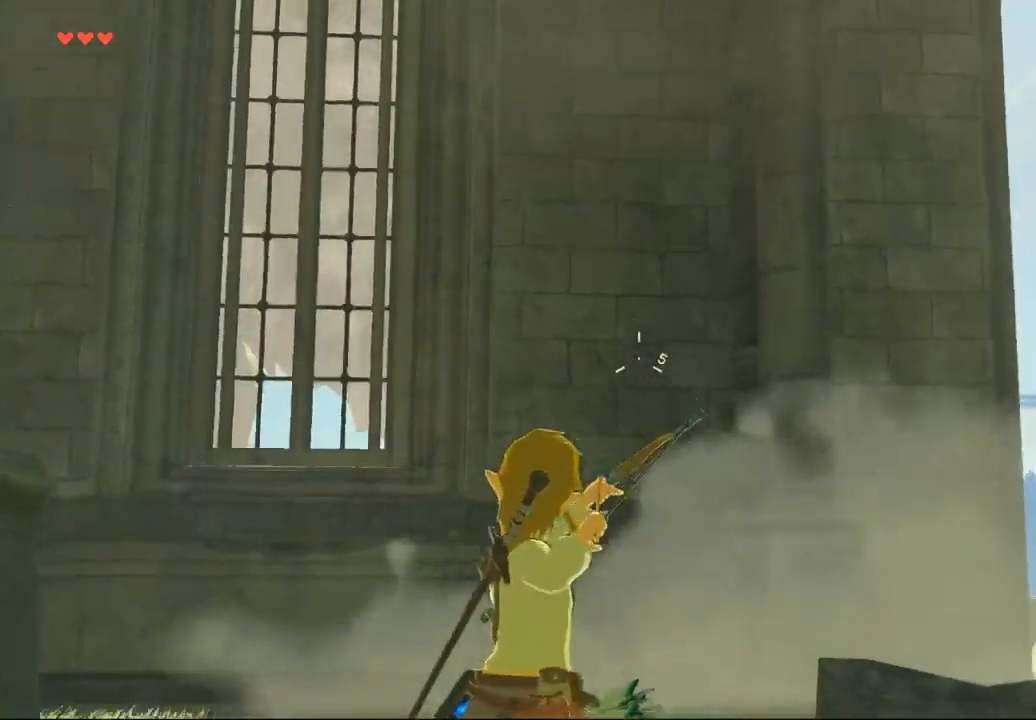
{"buttons": [], "left_stick": "center"}
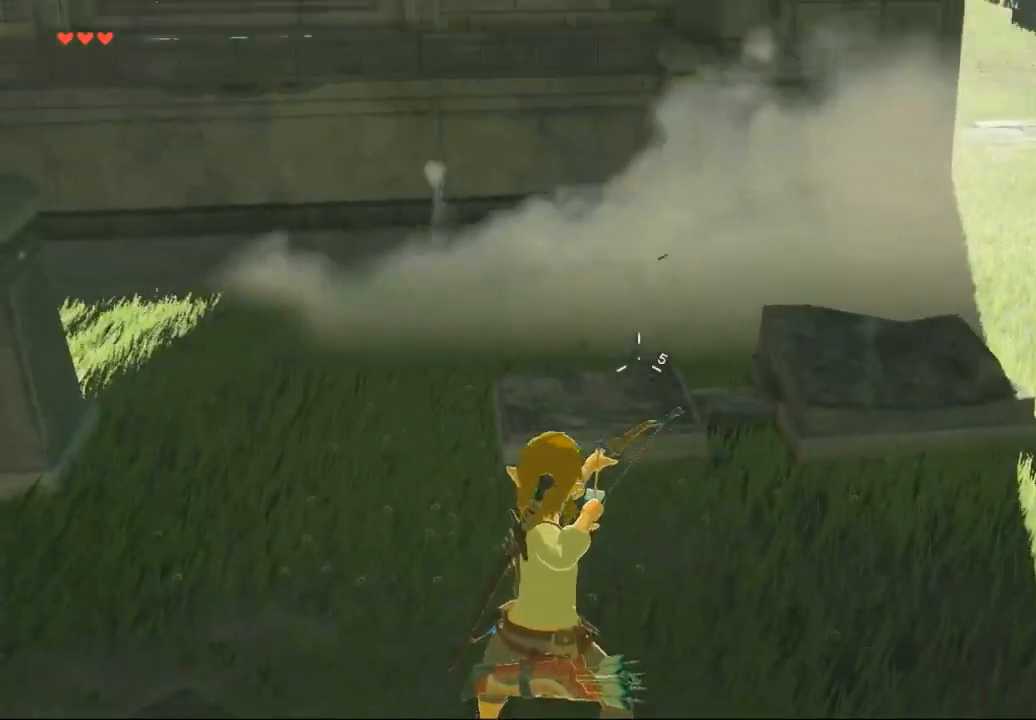
{"buttons": [], "left_stick": "center", "events": []}
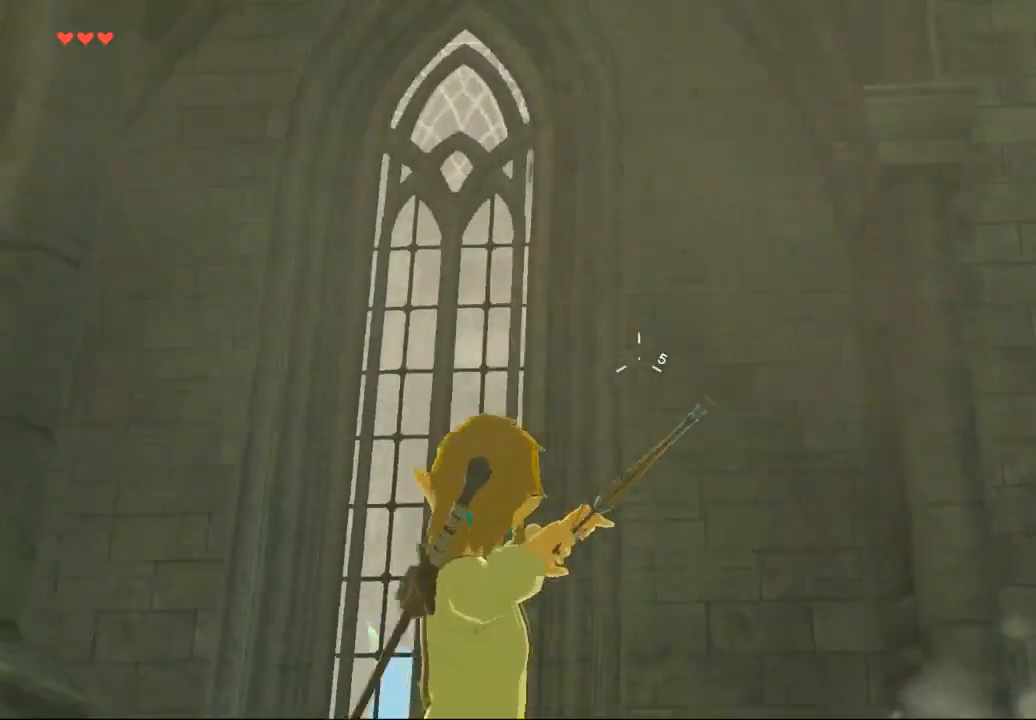
{"buttons": [], "left_stick": "center", "events": []}
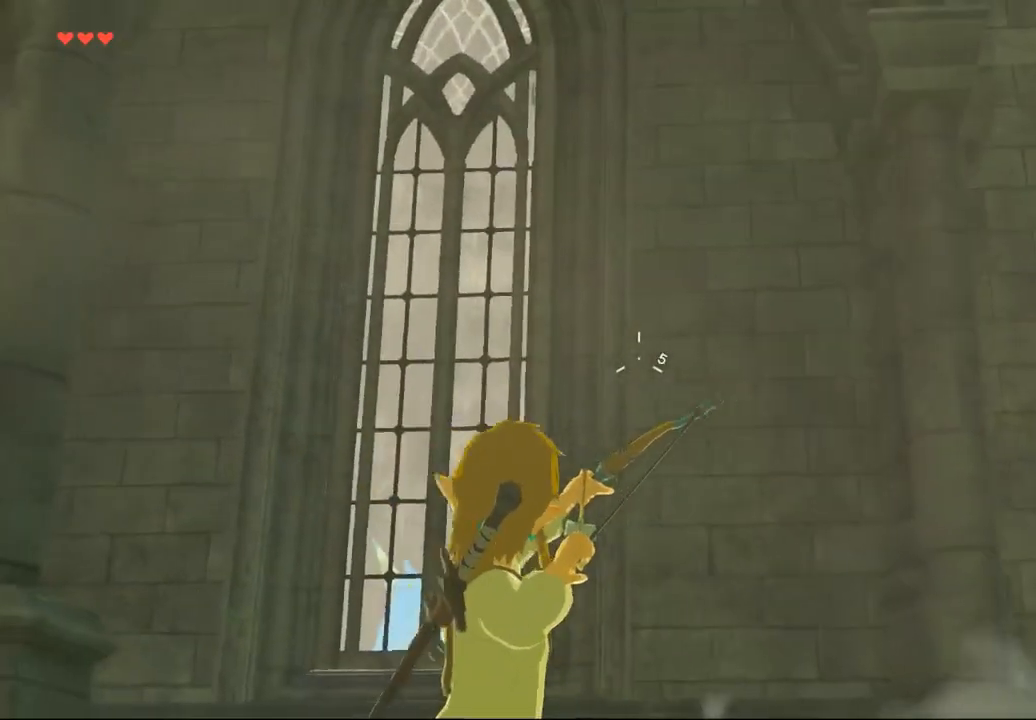
{"buttons": [], "left_stick": "center", "events": []}